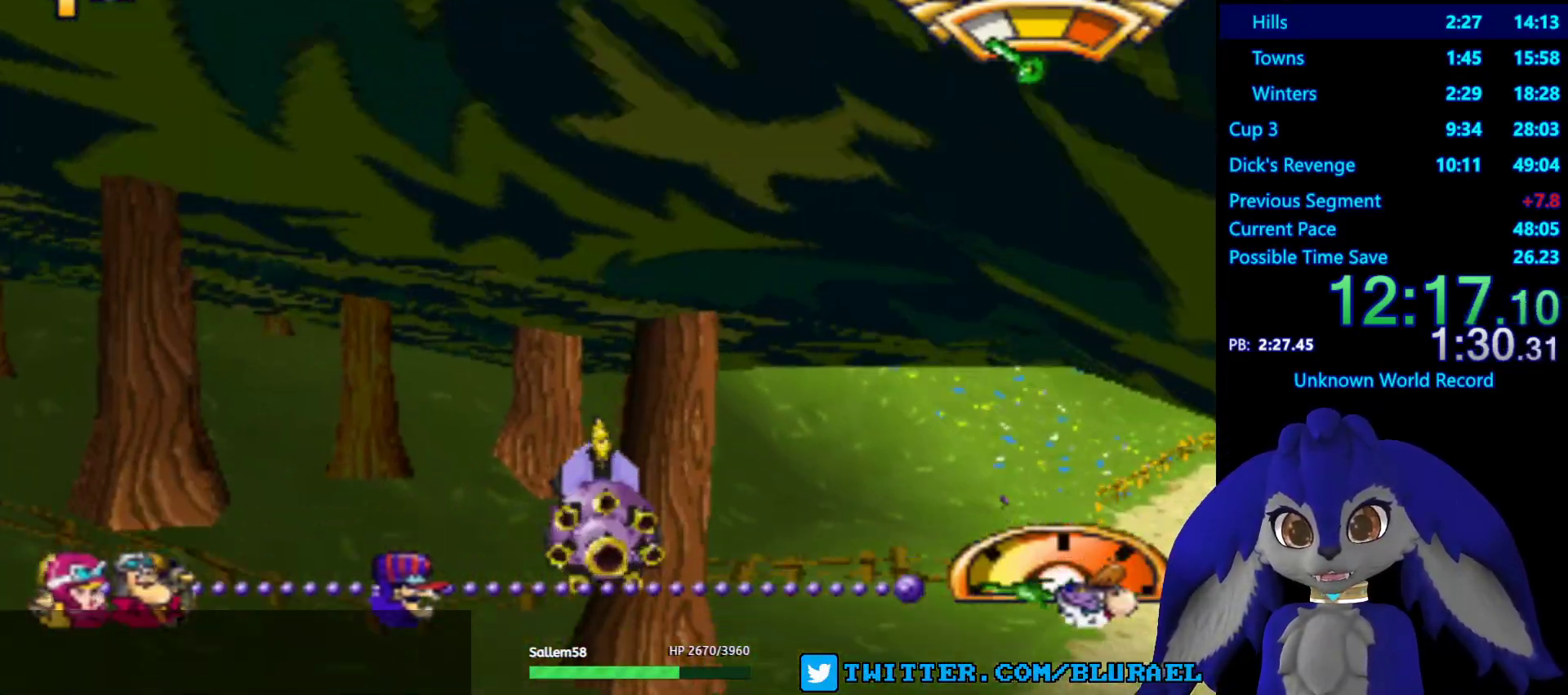
Gameplay with a controller (PlayStation layout); each line is a JSON object with the inputs held at the frame after it. "events" lists button and stick changes between this image and that frame as [ms after this image, input, new state], when the widget could be followed in between. Not read: R3.
{"buttons": ["CROSS"], "left_stick": "center", "right_stick": "center", "events": [[17, "CROSS", "down"], [133, "left_stick", "center"], [350, "left_stick", "right"], [467, "left_stick", "center"]]}
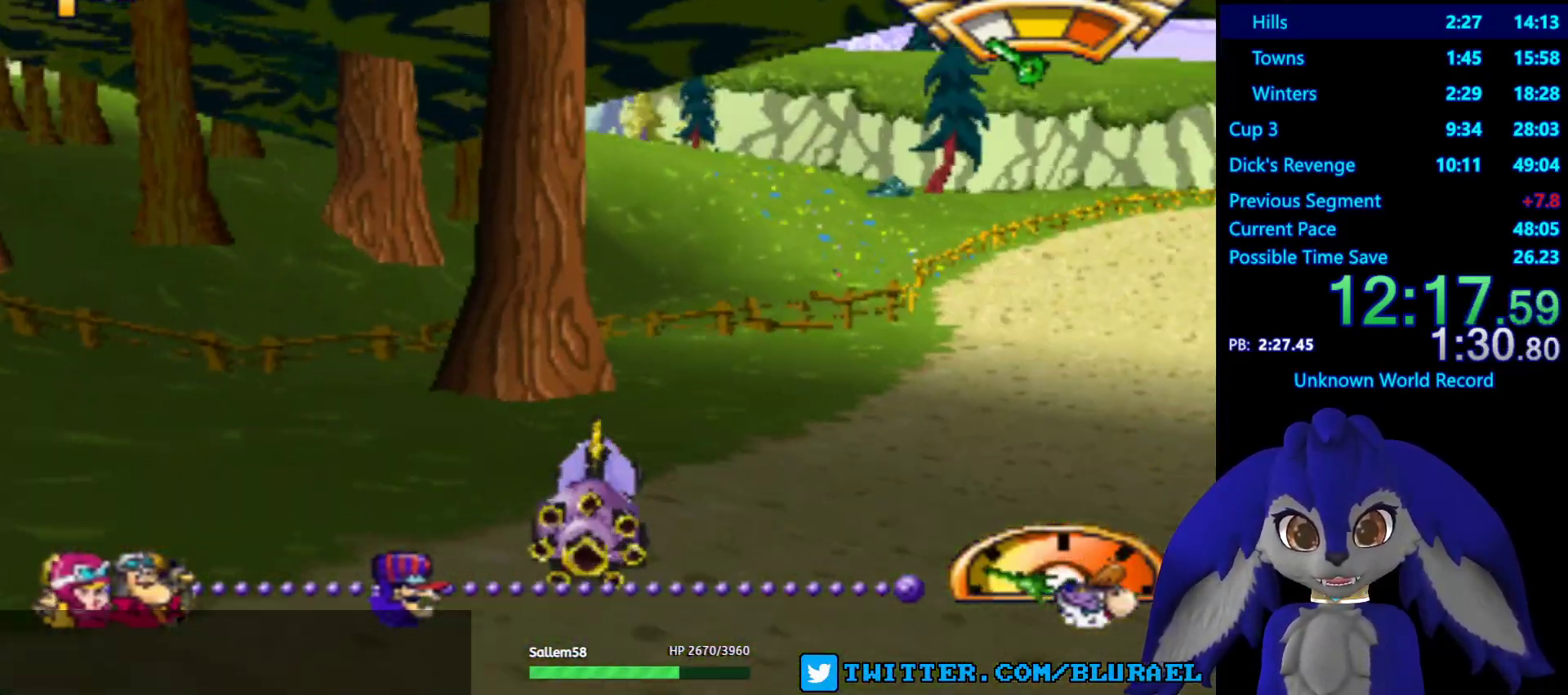
{"buttons": ["CROSS"], "left_stick": "center", "right_stick": "center", "events": [[200, "left_stick", "right"], [333, "left_stick", "center"]]}
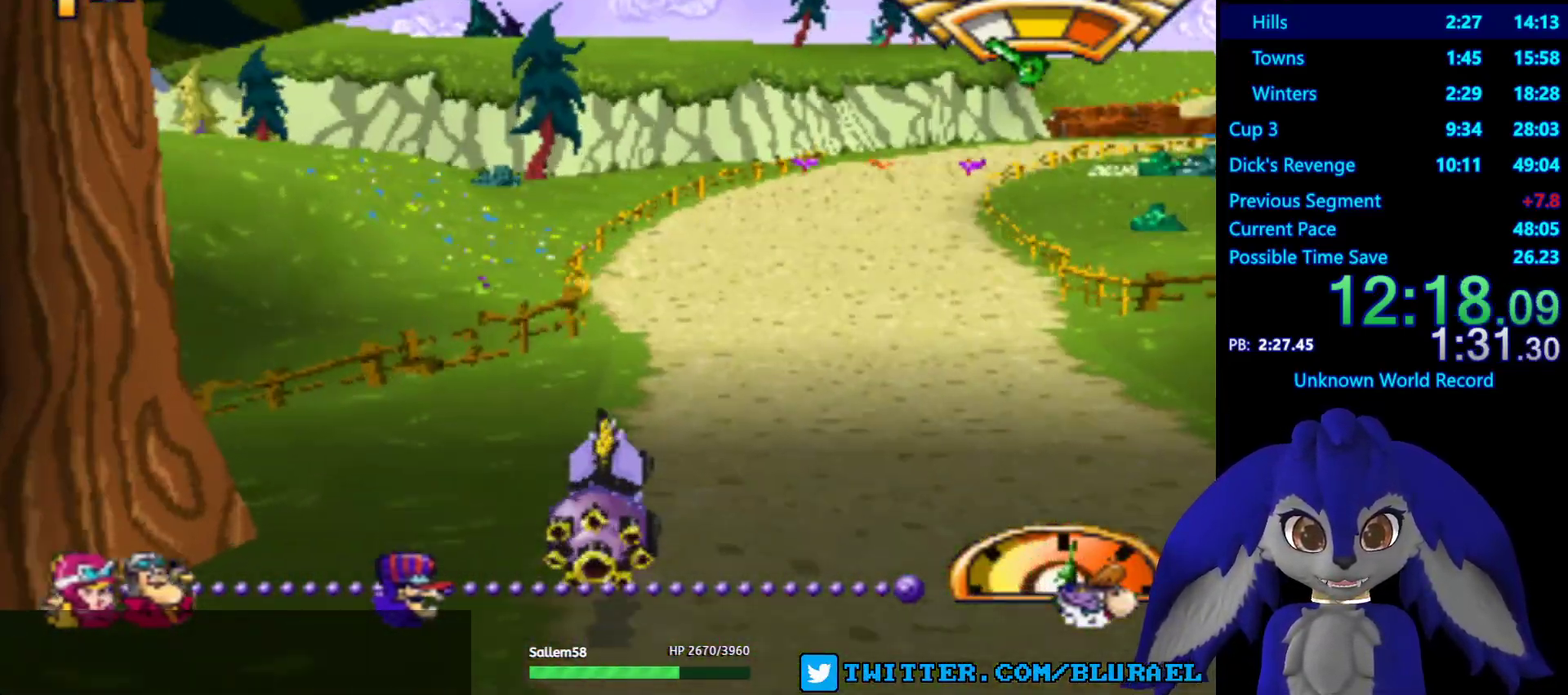
{"buttons": ["CROSS"], "left_stick": "center", "right_stick": "center", "events": [[267, "left_stick", "right"], [383, "left_stick", "center"]]}
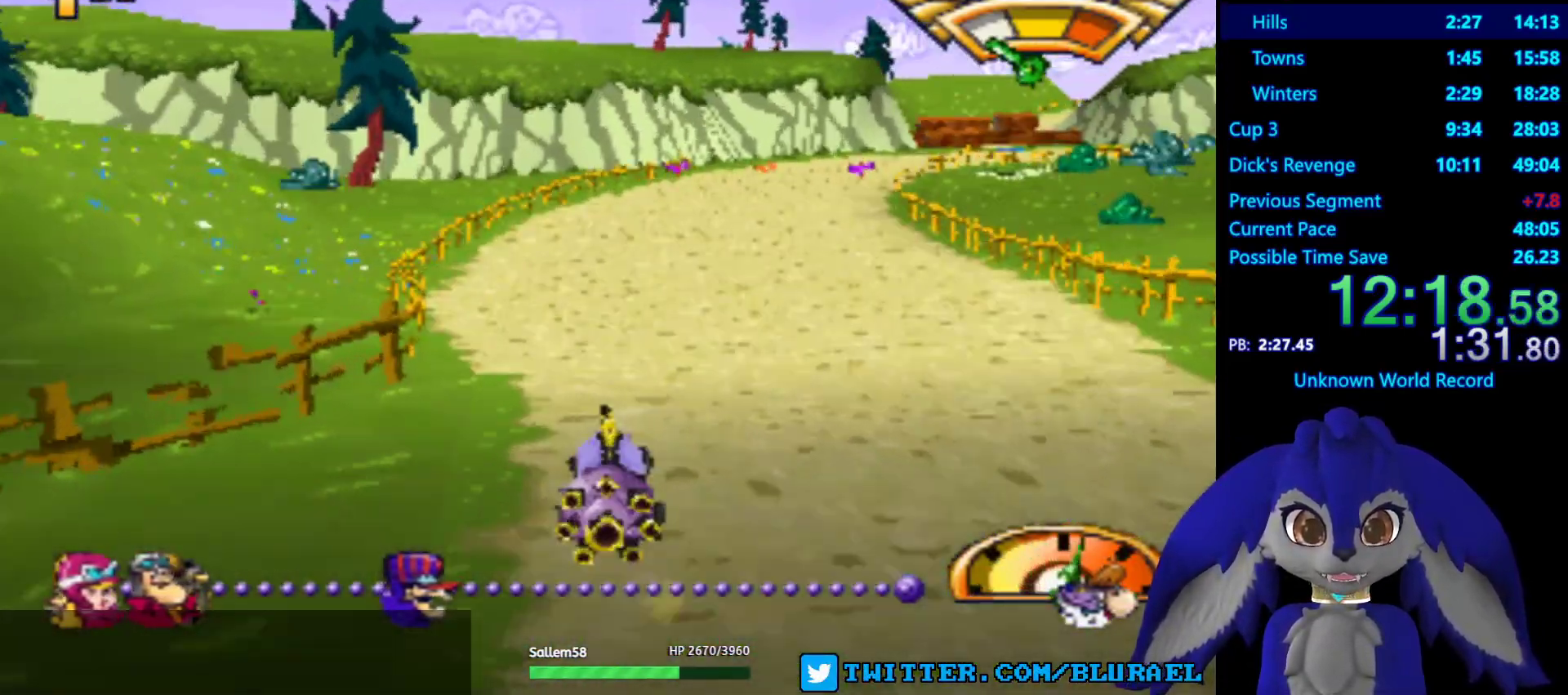
{"buttons": [], "left_stick": "left", "right_stick": "center", "events": [[17, "left_stick", "right"], [133, "left_stick", "center"], [400, "CROSS", "up"], [417, "left_stick", "left"]]}
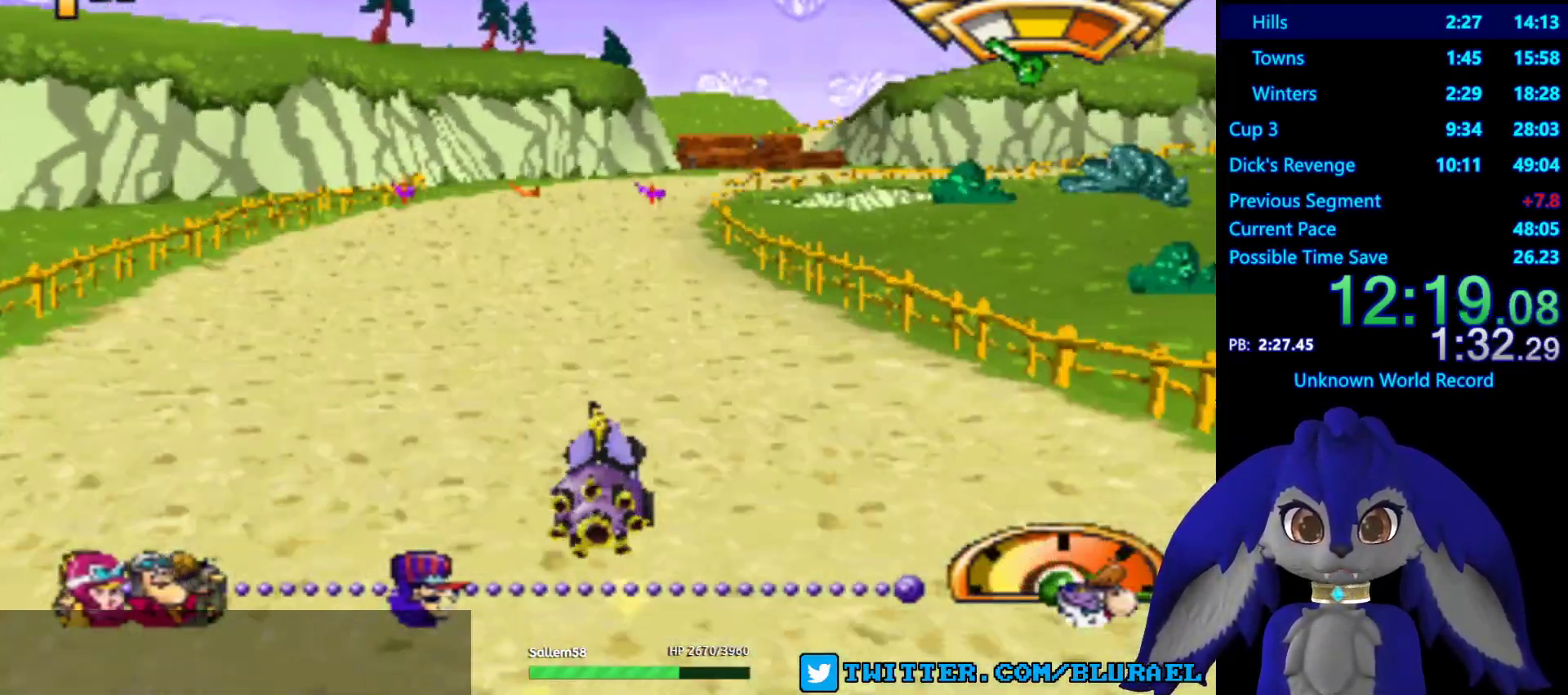
{"buttons": [], "left_stick": "down-left", "right_stick": "center", "events": [[17, "left_stick", "down-left"], [200, "left_stick", "center"], [467, "left_stick", "down-left"]]}
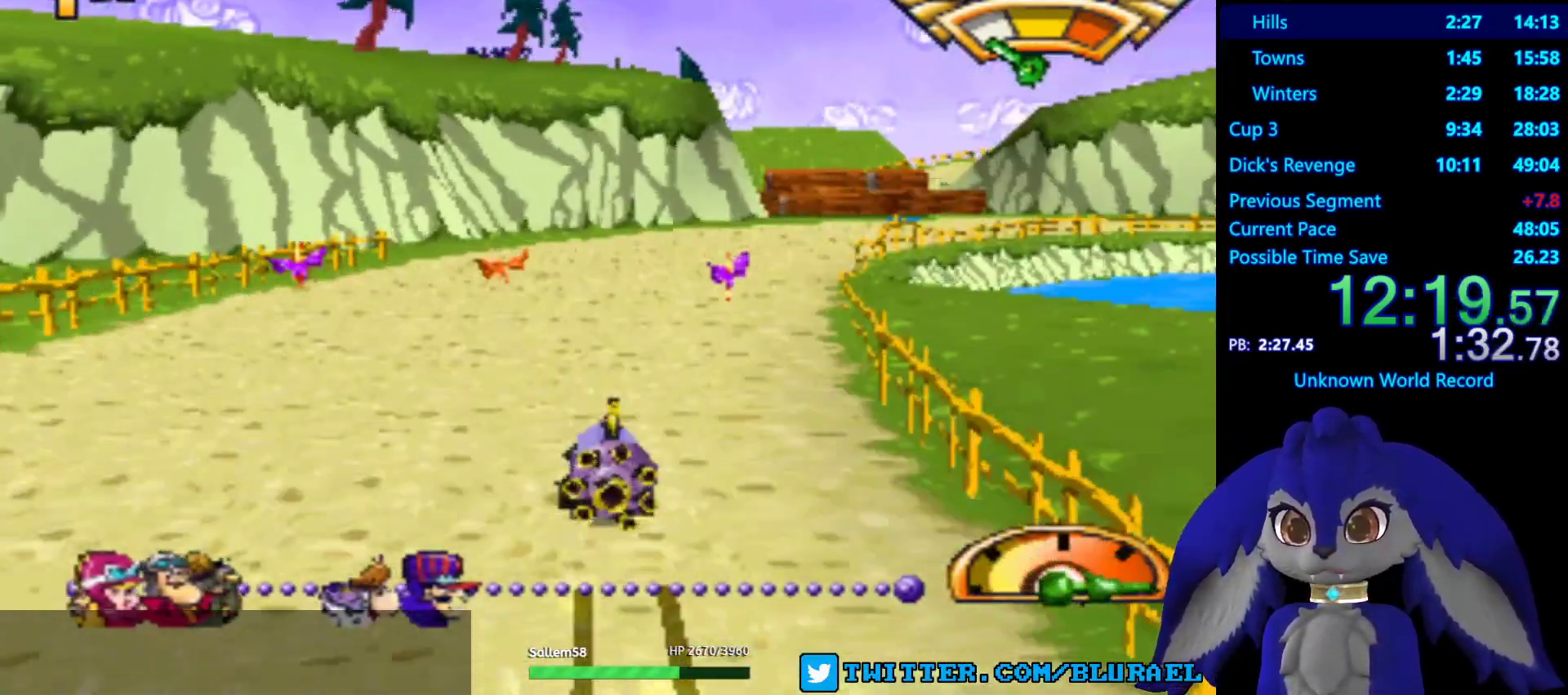
{"buttons": ["SQUARE"], "left_stick": "right", "right_stick": "center", "events": [[83, "left_stick", "center"], [150, "SQUARE", "down"], [183, "left_stick", "right"]]}
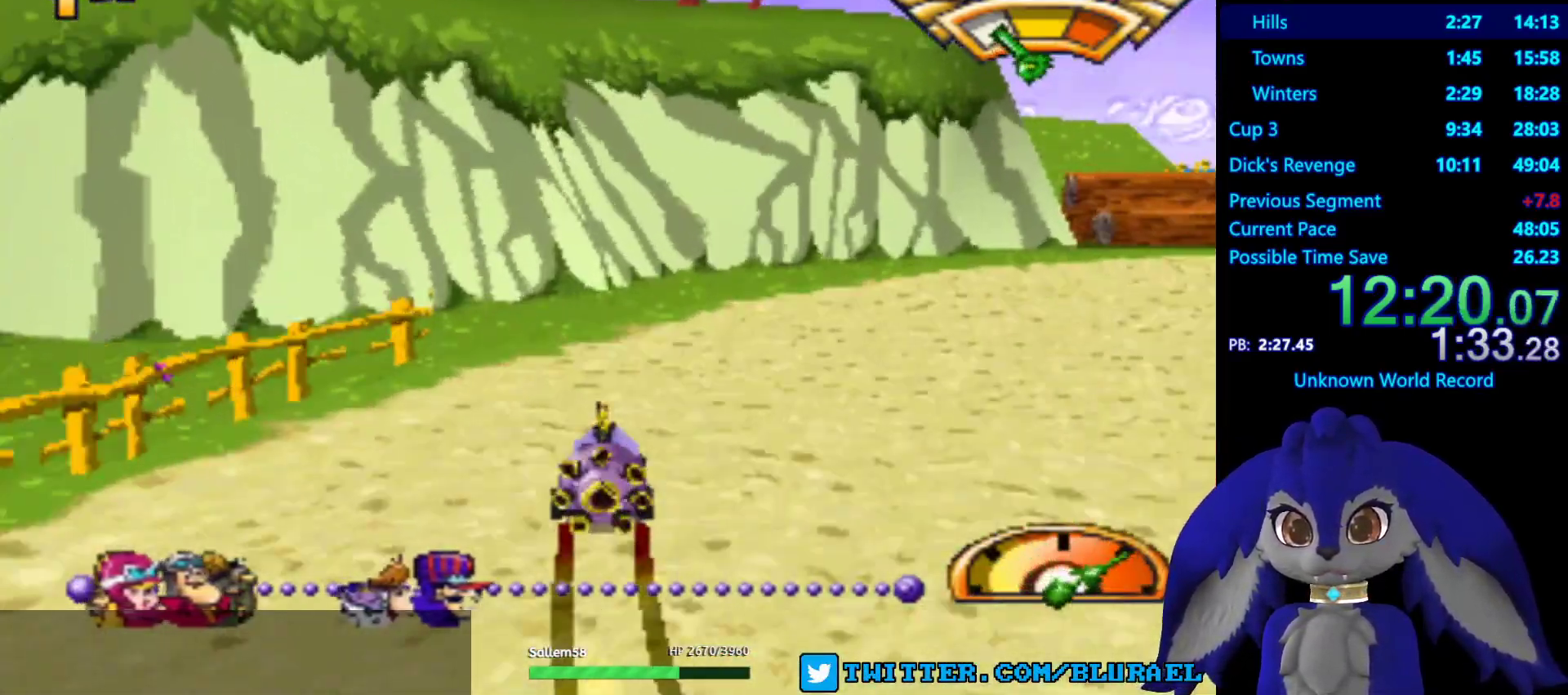
{"buttons": [], "left_stick": "right", "right_stick": "center", "events": [[17, "L2", "down"], [33, "SQUARE", "up"], [133, "L2", "up"]]}
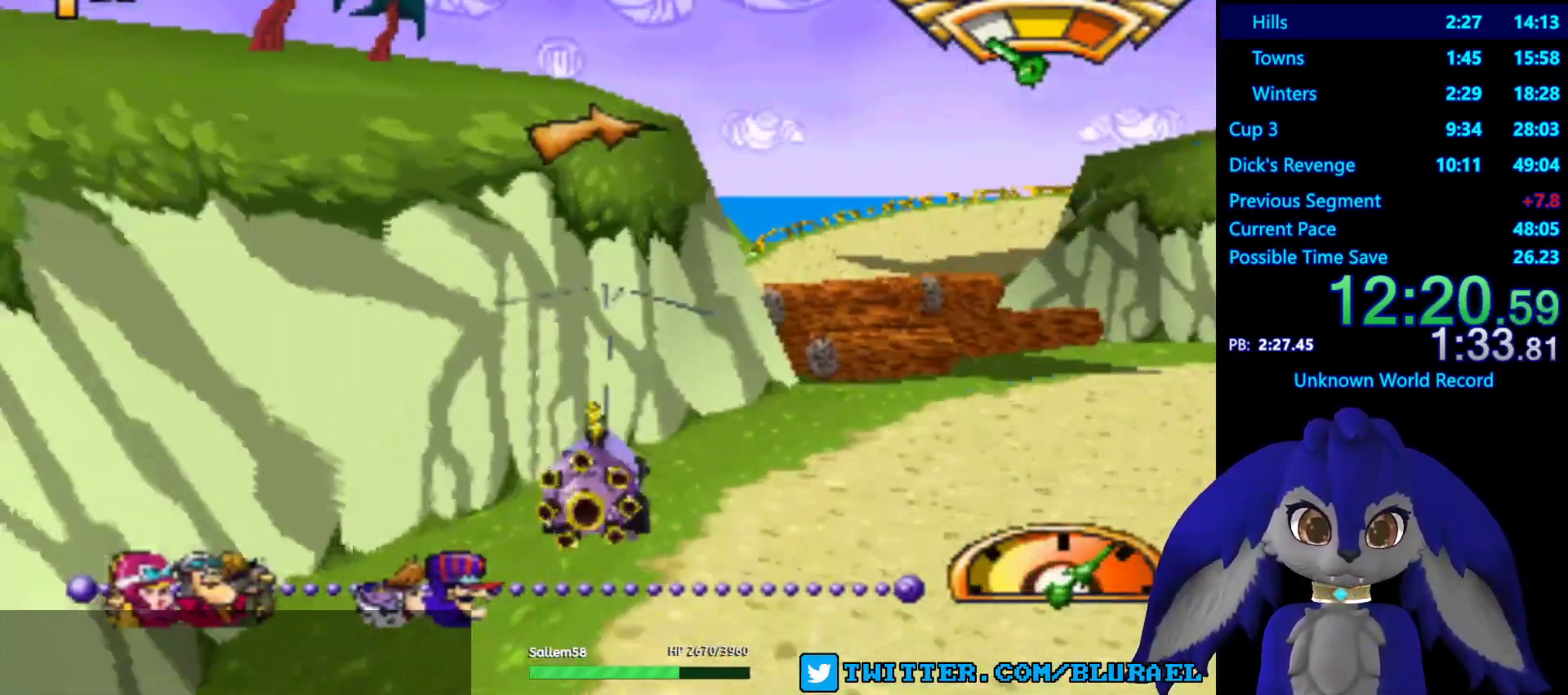
{"buttons": [], "left_stick": "left", "right_stick": "center", "events": [[100, "left_stick", "left"]]}
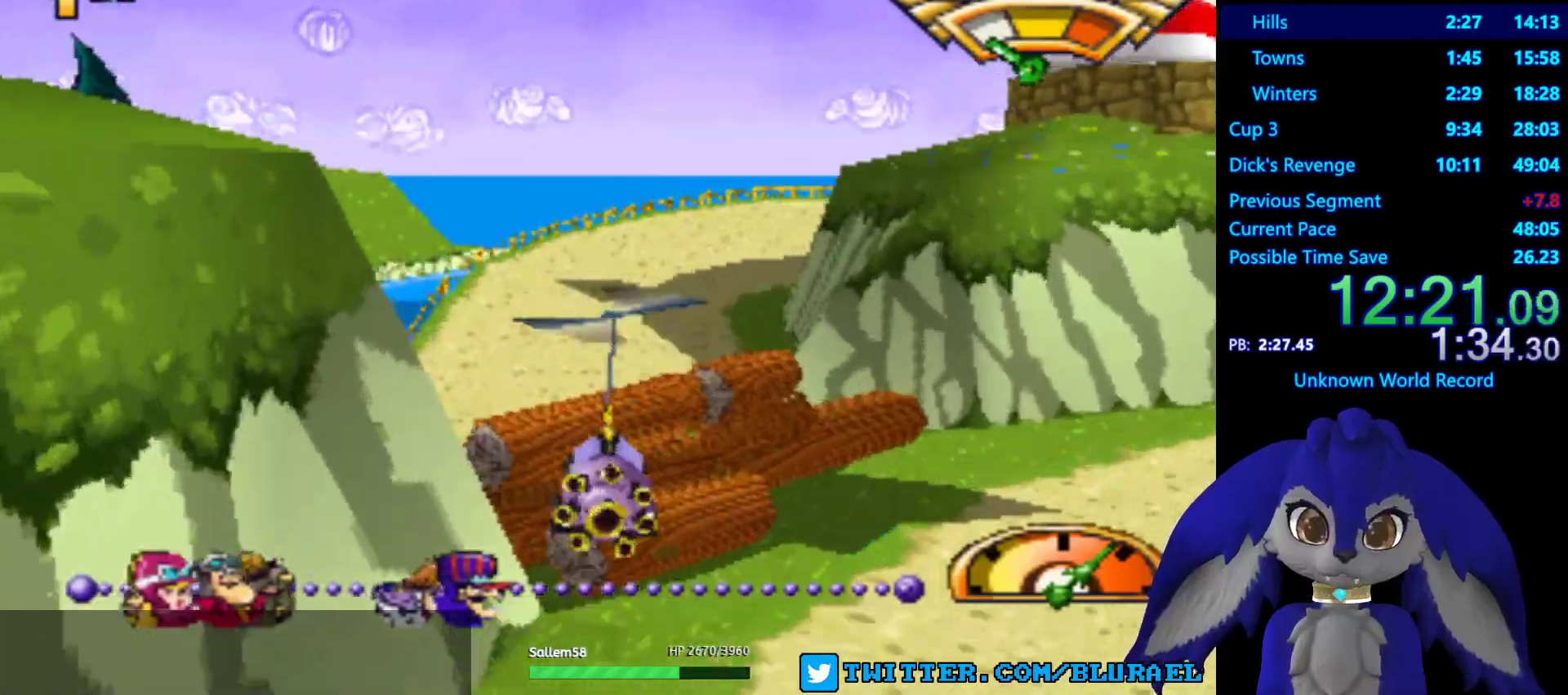
{"buttons": [], "left_stick": "left", "right_stick": "center", "events": []}
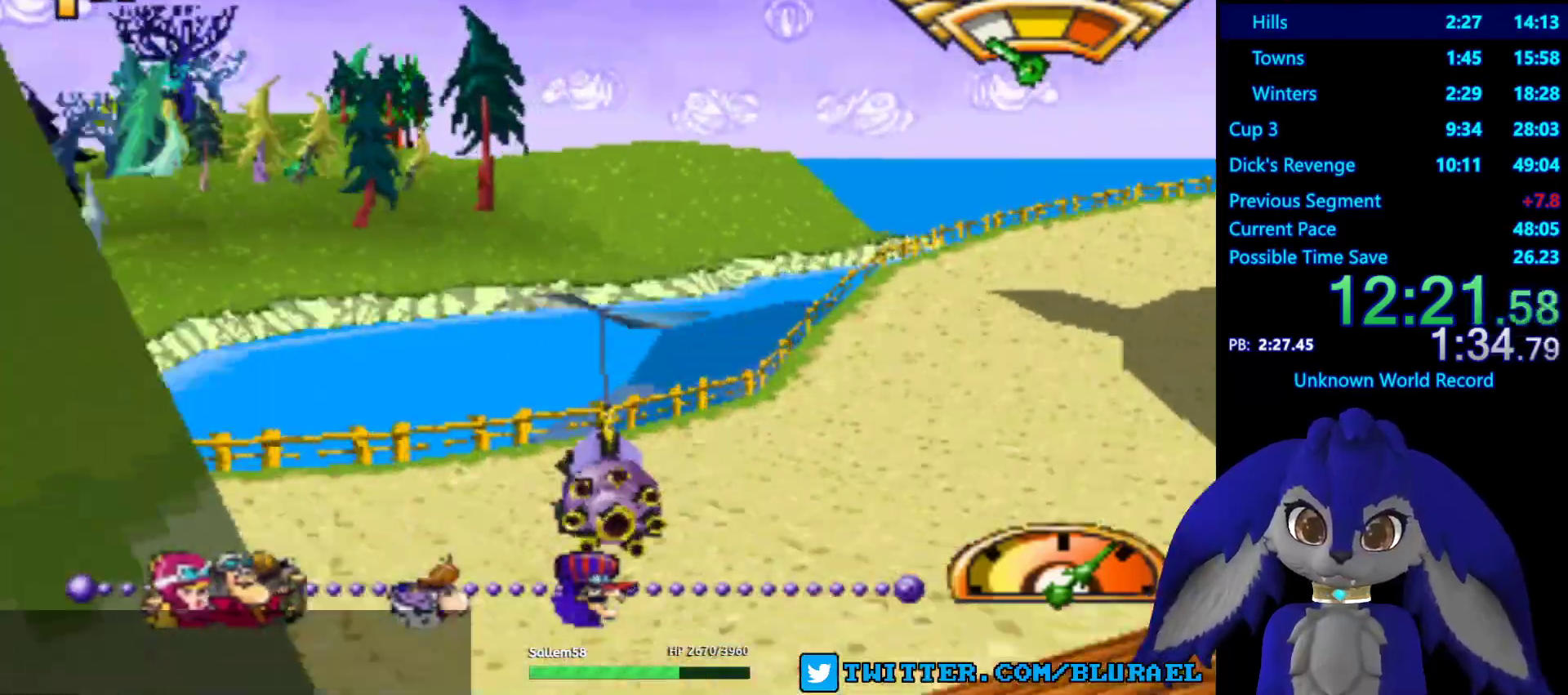
{"buttons": ["CROSS"], "left_stick": "left", "right_stick": "center", "events": [[383, "CROSS", "down"]]}
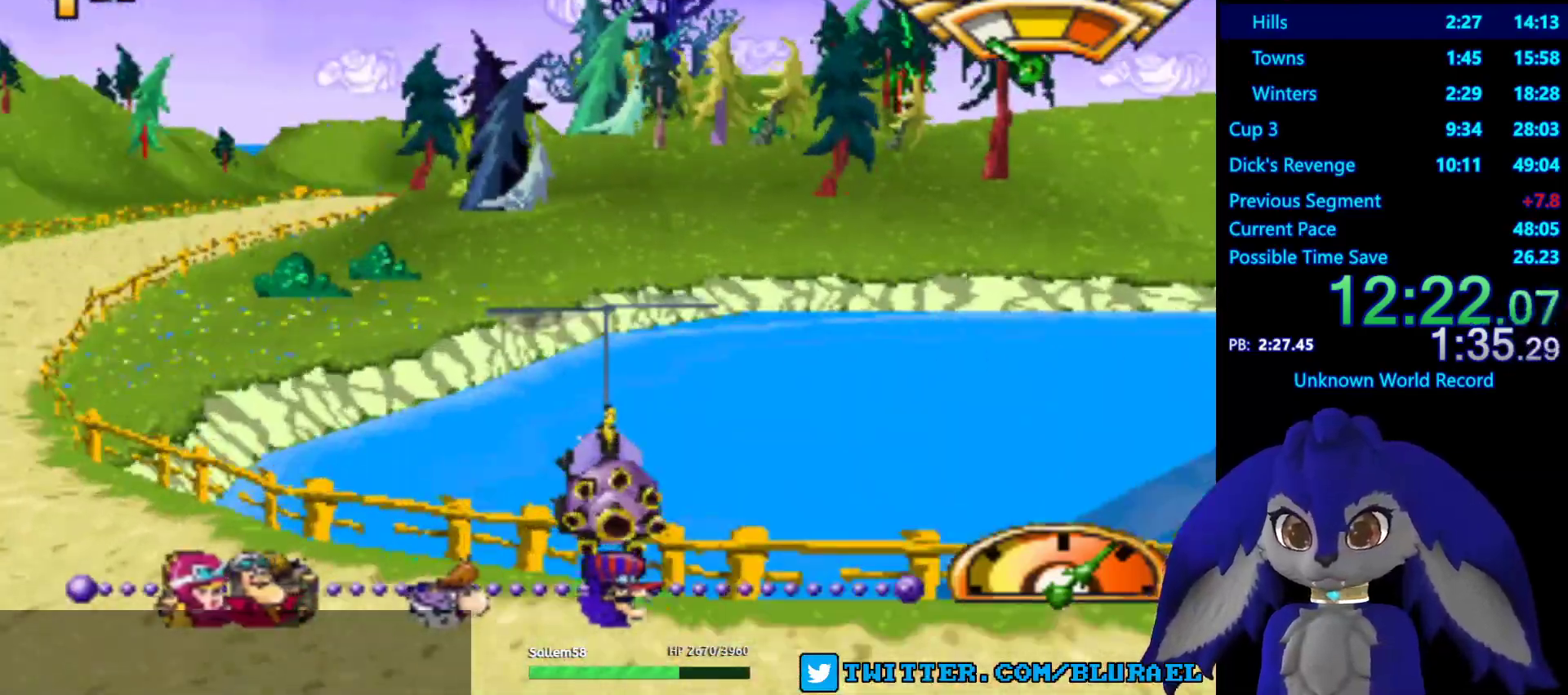
{"buttons": [], "left_stick": "right", "right_stick": "center", "events": [[267, "left_stick", "center"], [300, "CROSS", "up"], [383, "left_stick", "right"]]}
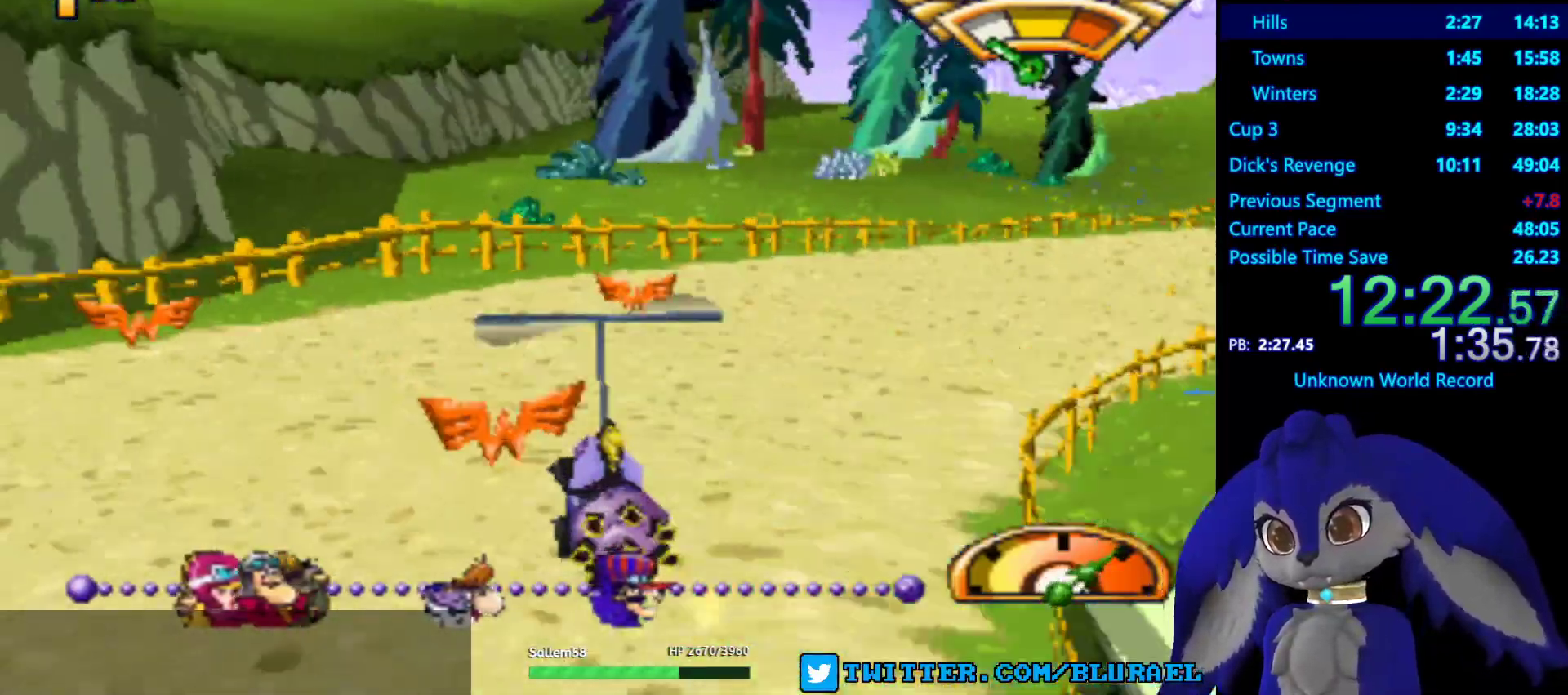
{"buttons": ["CROSS"], "left_stick": "right", "right_stick": "center", "events": [[17, "CROSS", "down"]]}
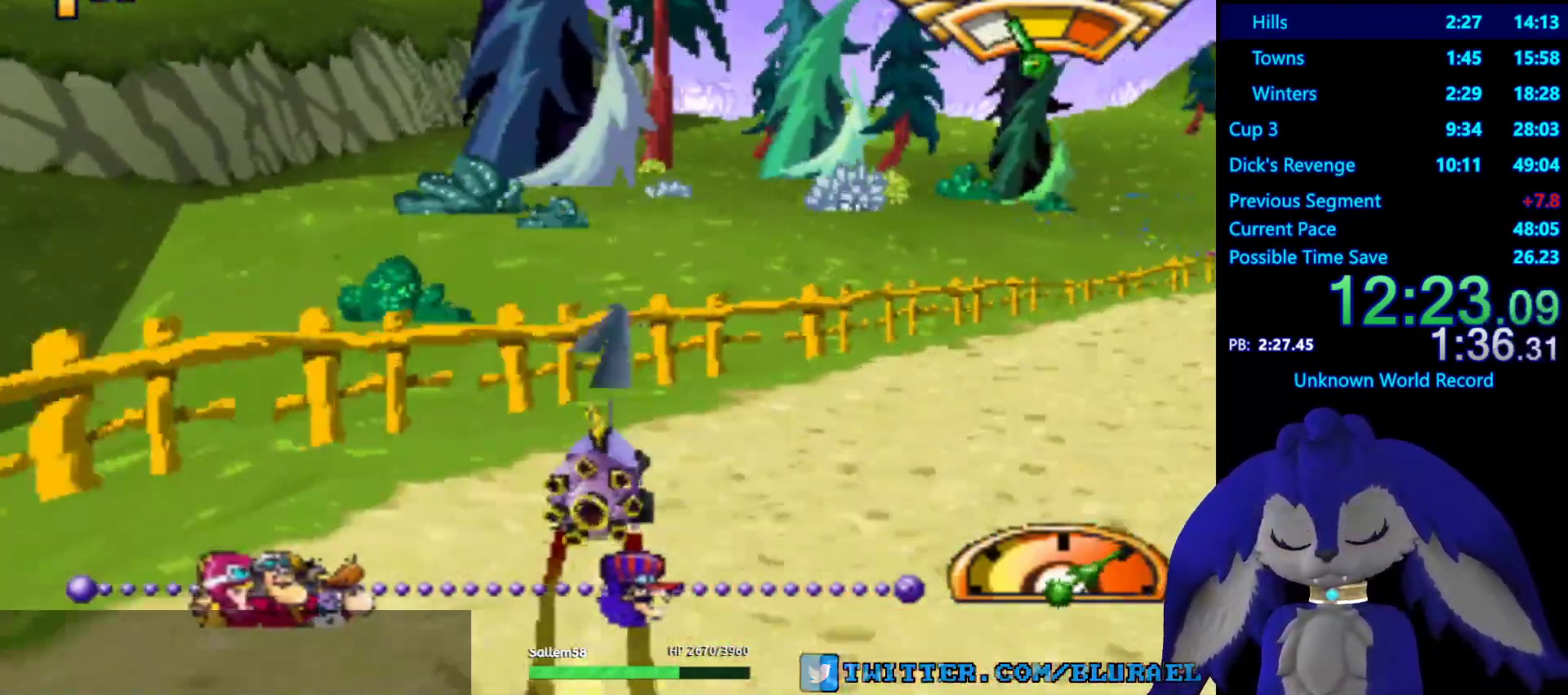
{"buttons": ["CROSS"], "left_stick": "left", "right_stick": "center", "events": [[167, "left_stick", "center"], [333, "left_stick", "left"]]}
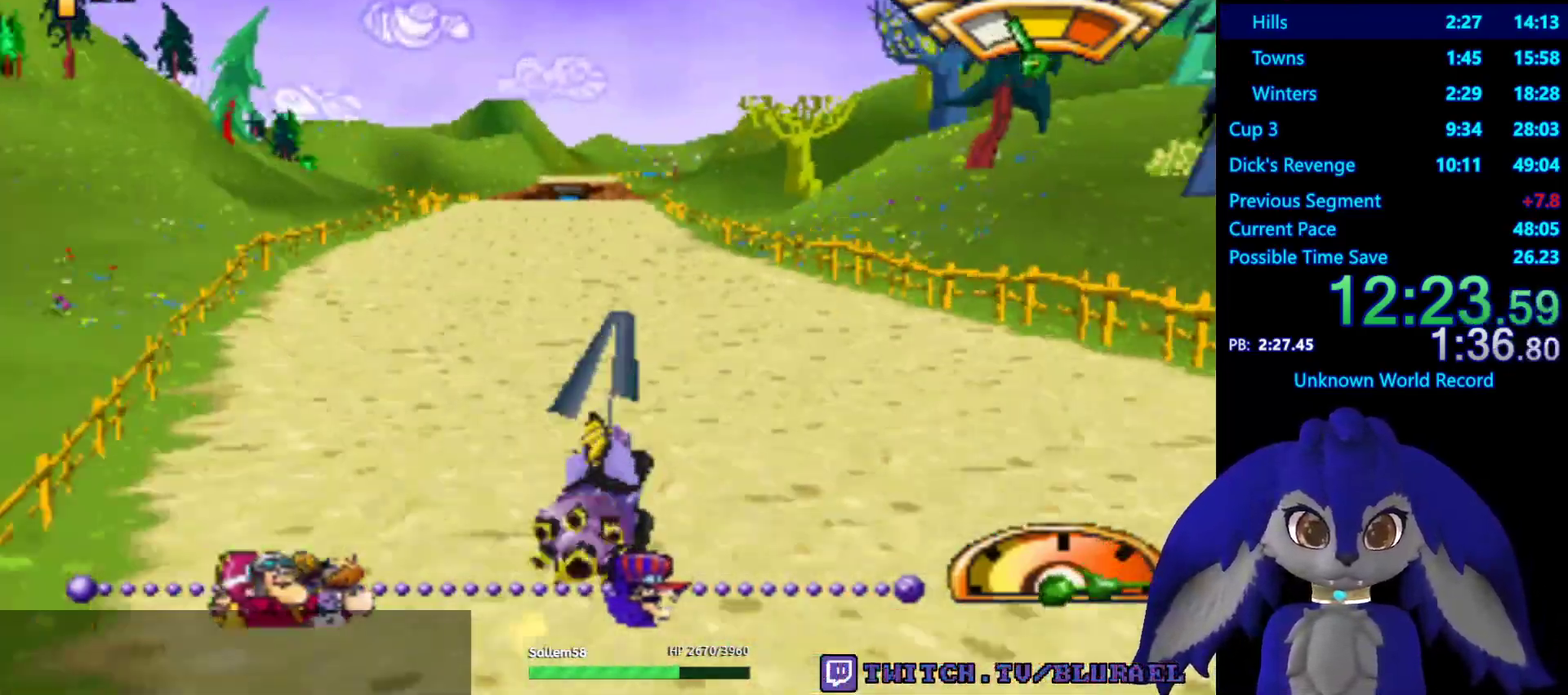
{"buttons": ["CROSS"], "left_stick": "center", "right_stick": "center", "events": [[50, "left_stick", "center"]]}
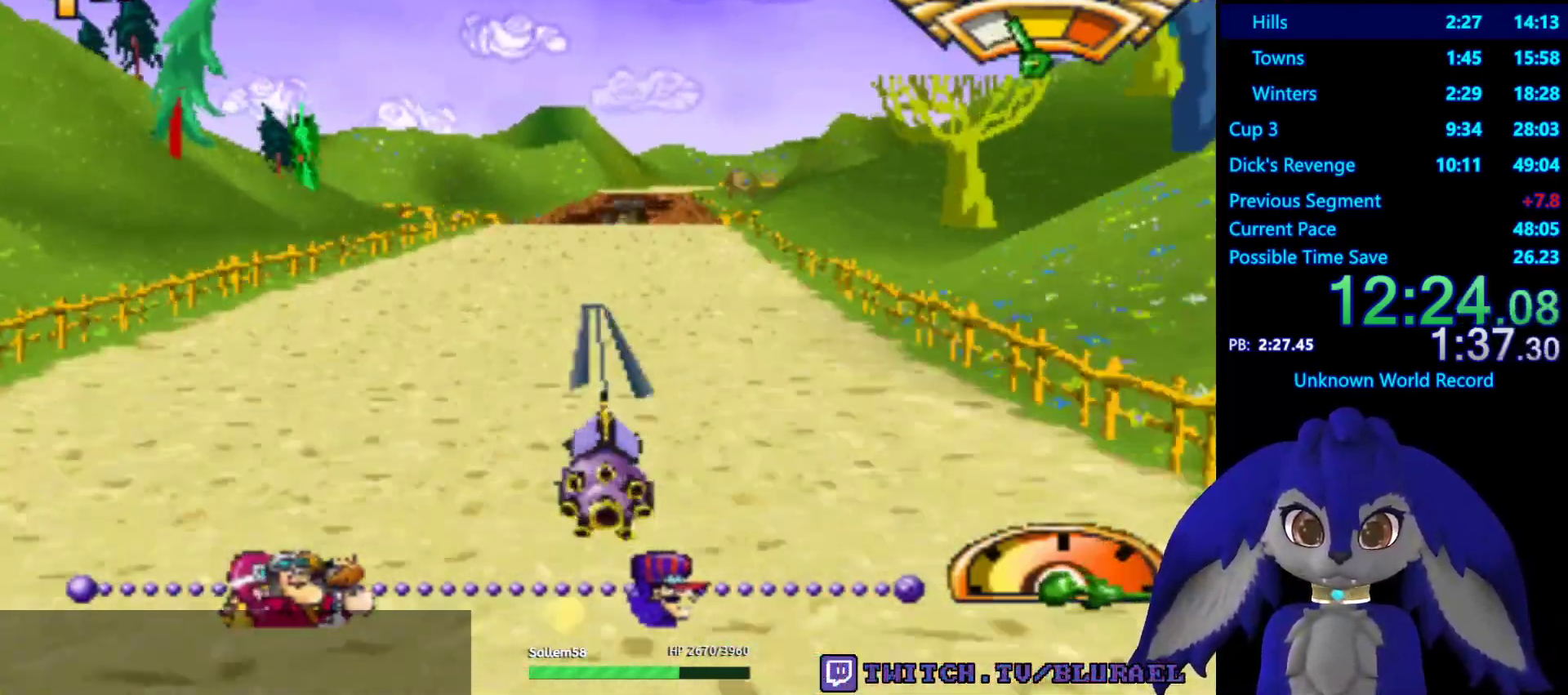
{"buttons": ["CROSS"], "left_stick": "center", "right_stick": "center", "events": []}
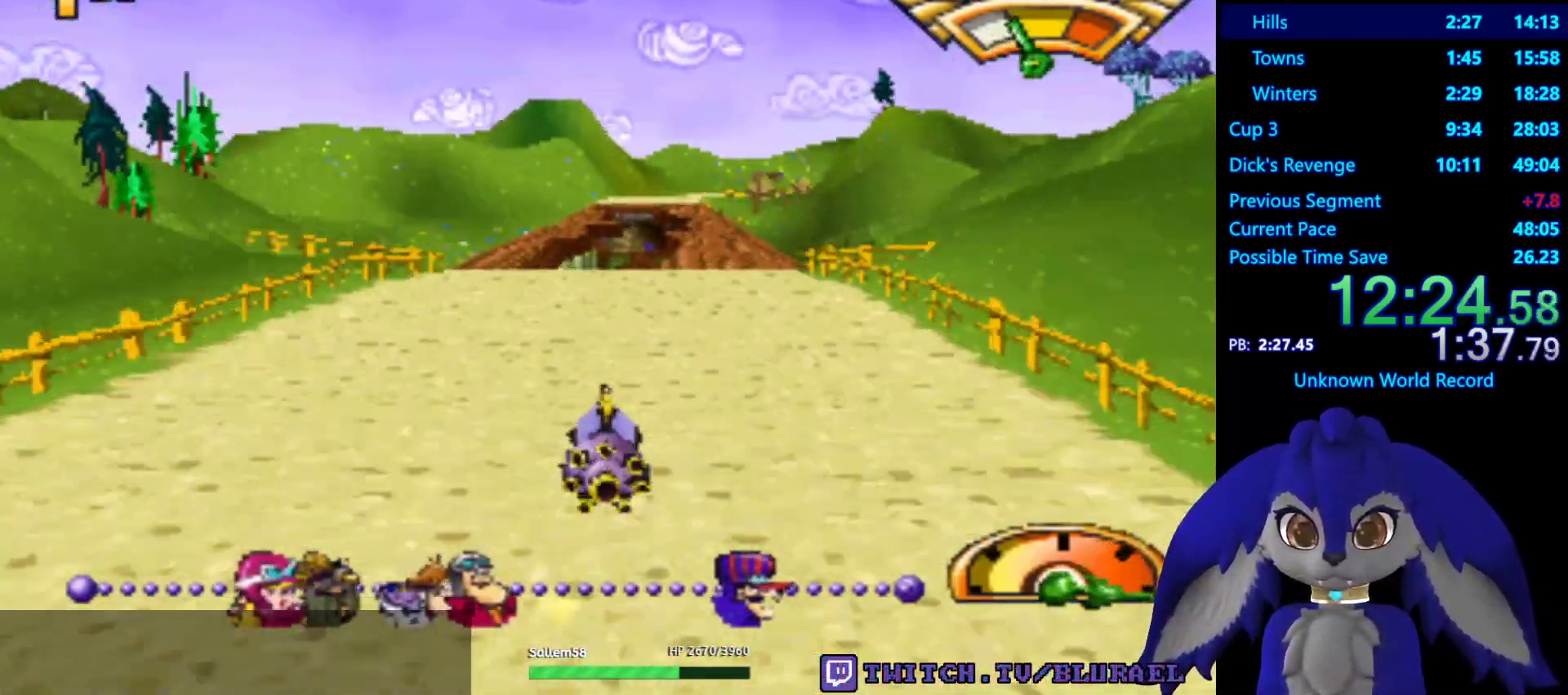
{"buttons": ["CROSS"], "left_stick": "center", "right_stick": "center", "events": [[183, "L2", "down"], [283, "L2", "up"]]}
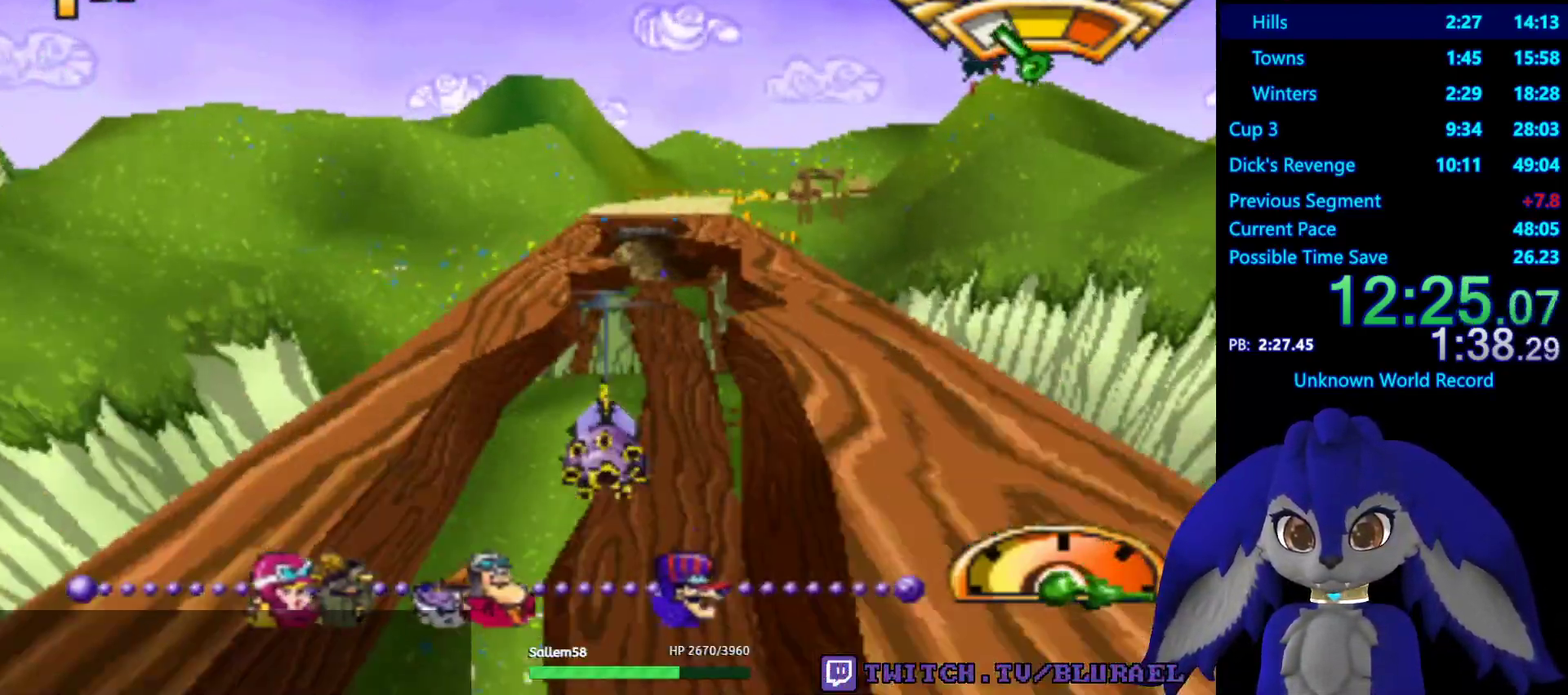
{"buttons": ["CROSS"], "left_stick": "center", "right_stick": "center", "events": []}
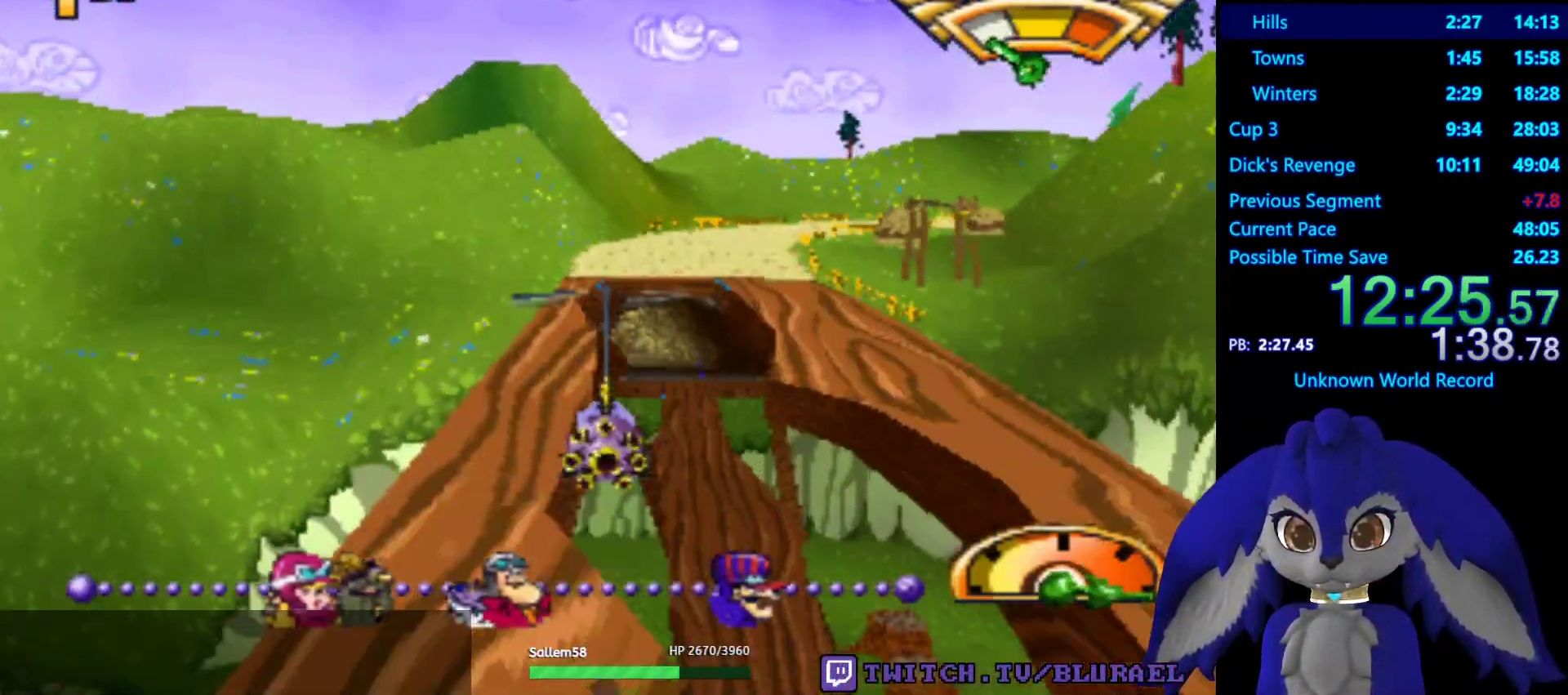
{"buttons": ["CROSS"], "left_stick": "right", "right_stick": "center", "events": [[150, "left_stick", "right"]]}
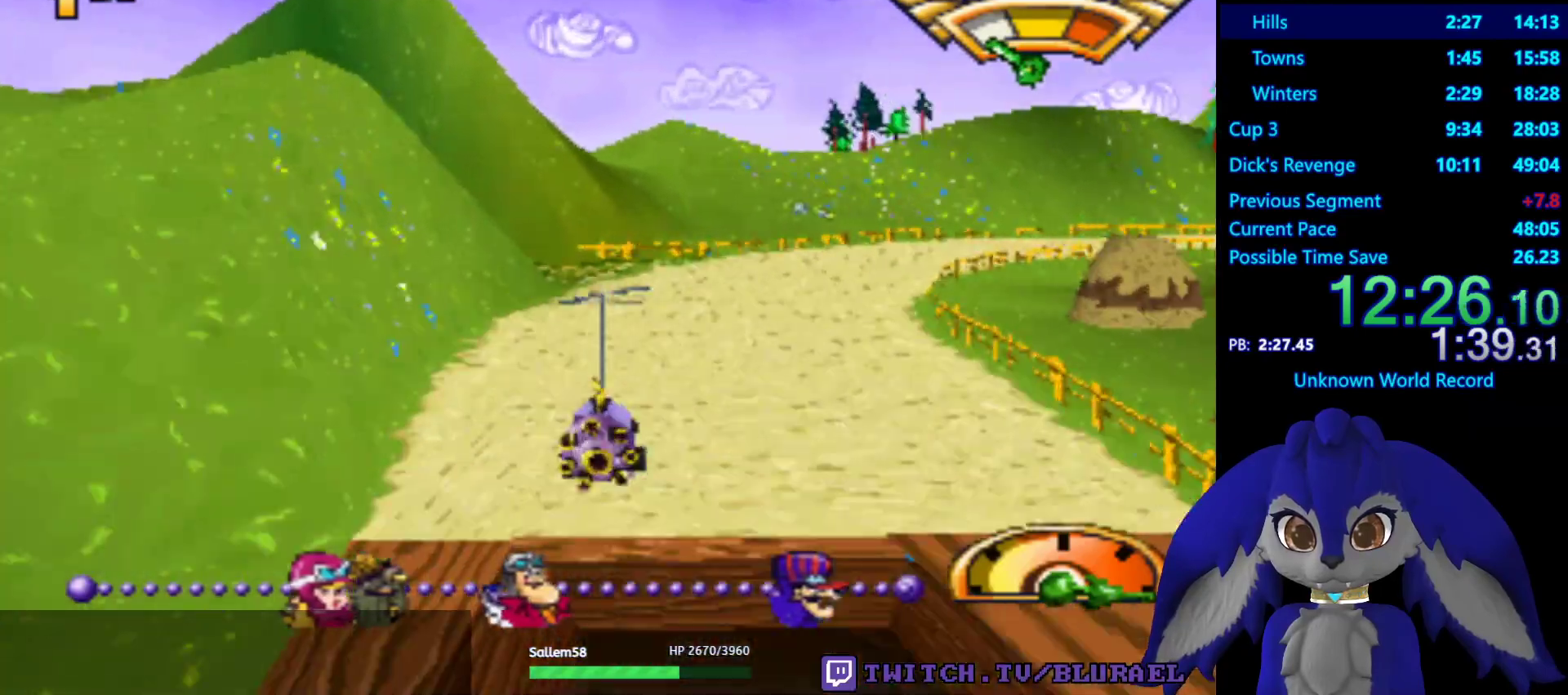
{"buttons": [], "left_stick": "right", "right_stick": "center", "events": [[217, "CROSS", "up"]]}
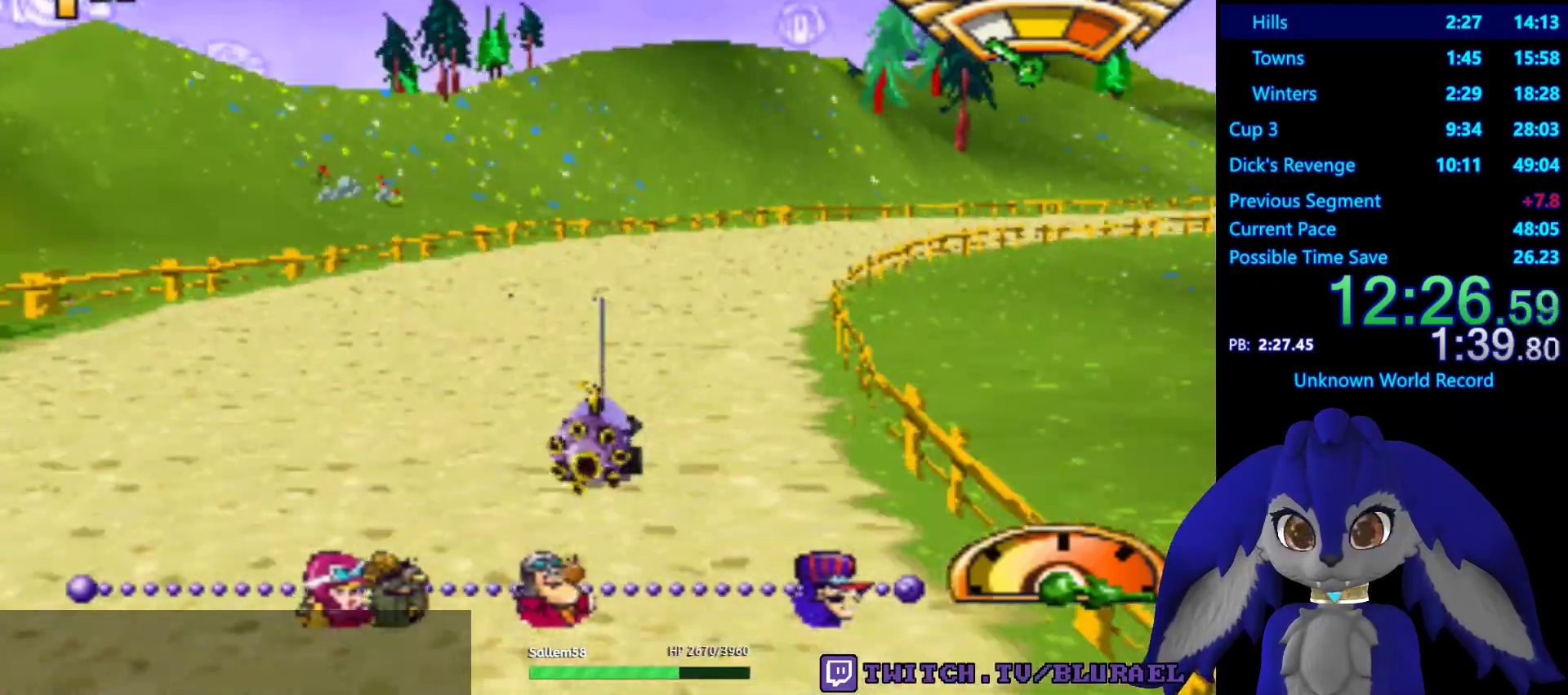
{"buttons": [], "left_stick": "right", "right_stick": "center", "events": []}
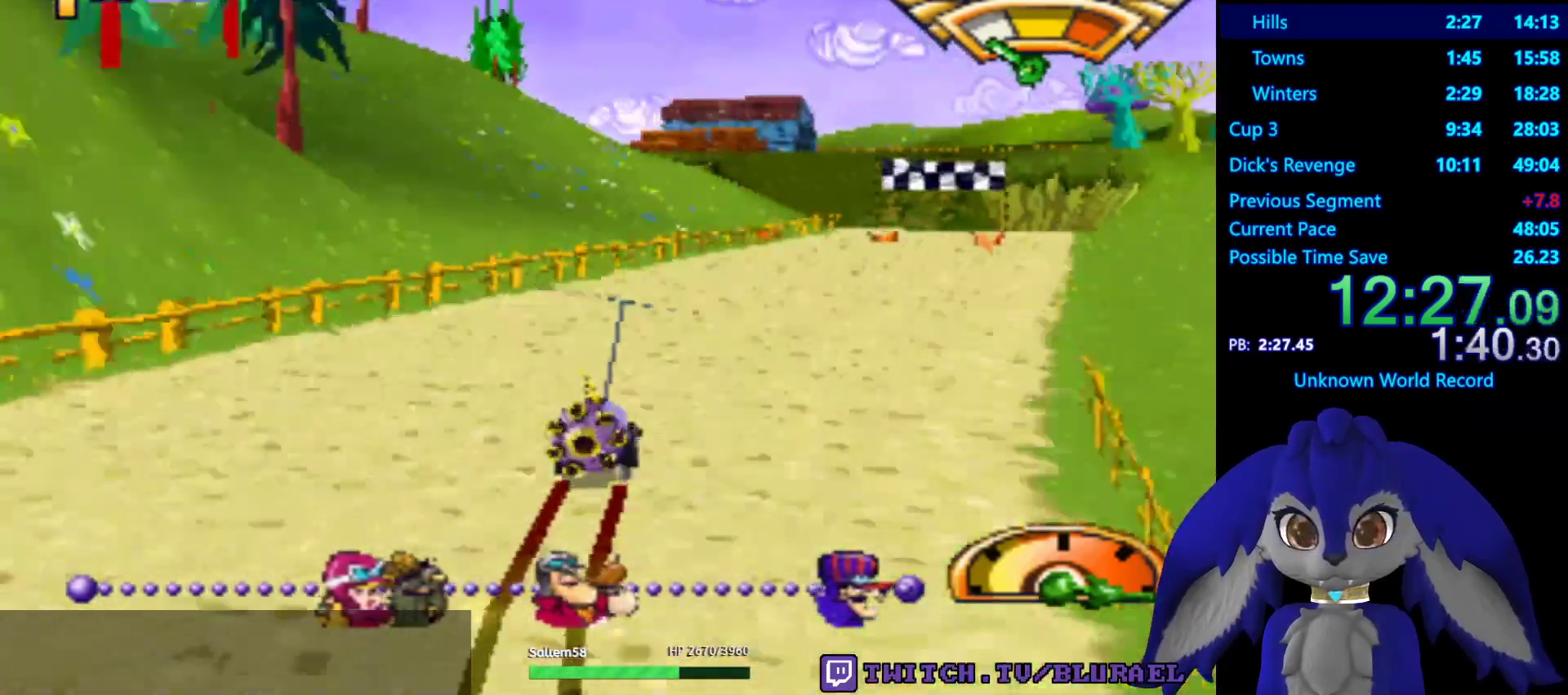
{"buttons": ["SQUARE"], "left_stick": "left", "right_stick": "center", "events": [[150, "SQUARE", "down"], [150, "left_stick", "left"]]}
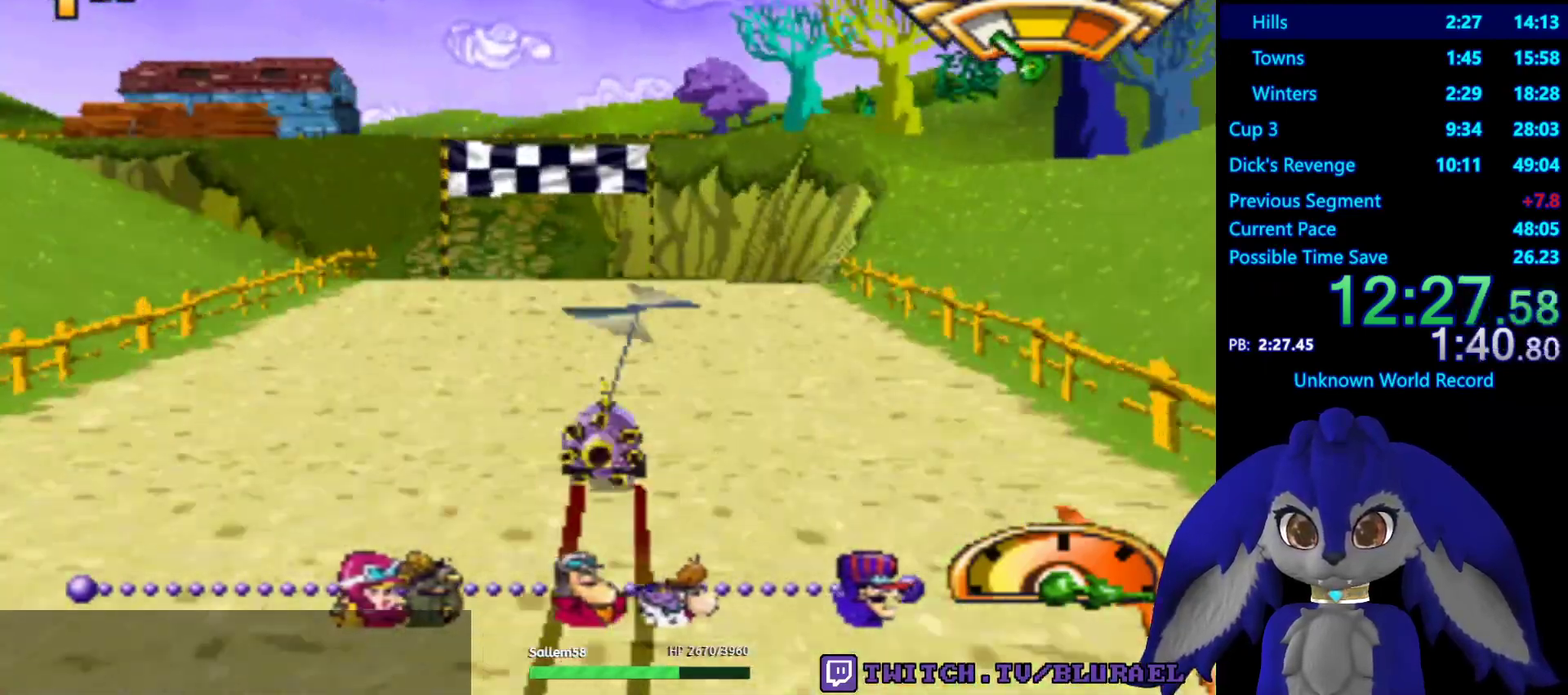
{"buttons": ["SQUARE"], "left_stick": "left", "right_stick": "center", "events": []}
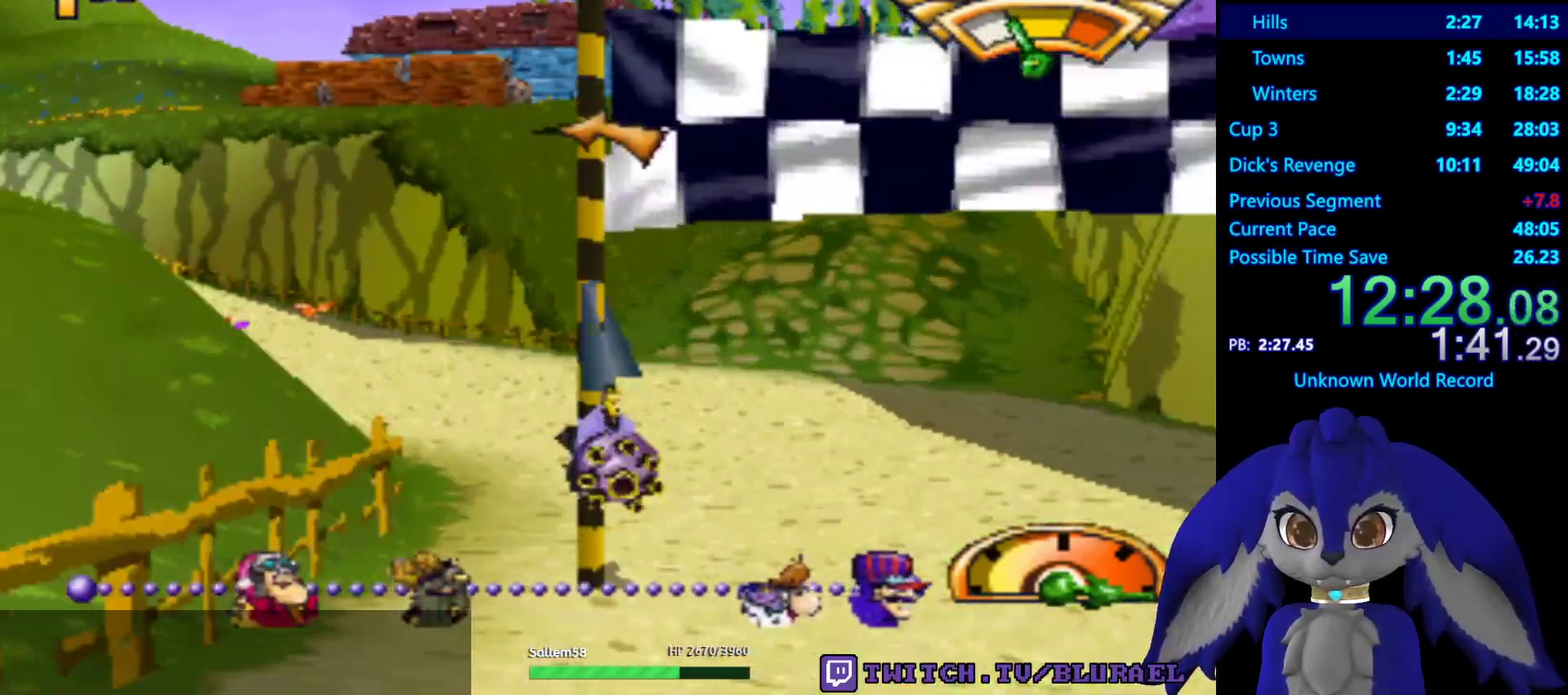
{"buttons": ["CROSS"], "left_stick": "center", "right_stick": "center", "events": [[50, "SQUARE", "up"], [183, "CROSS", "down"], [183, "left_stick", "center"], [333, "left_stick", "right"], [433, "left_stick", "center"]]}
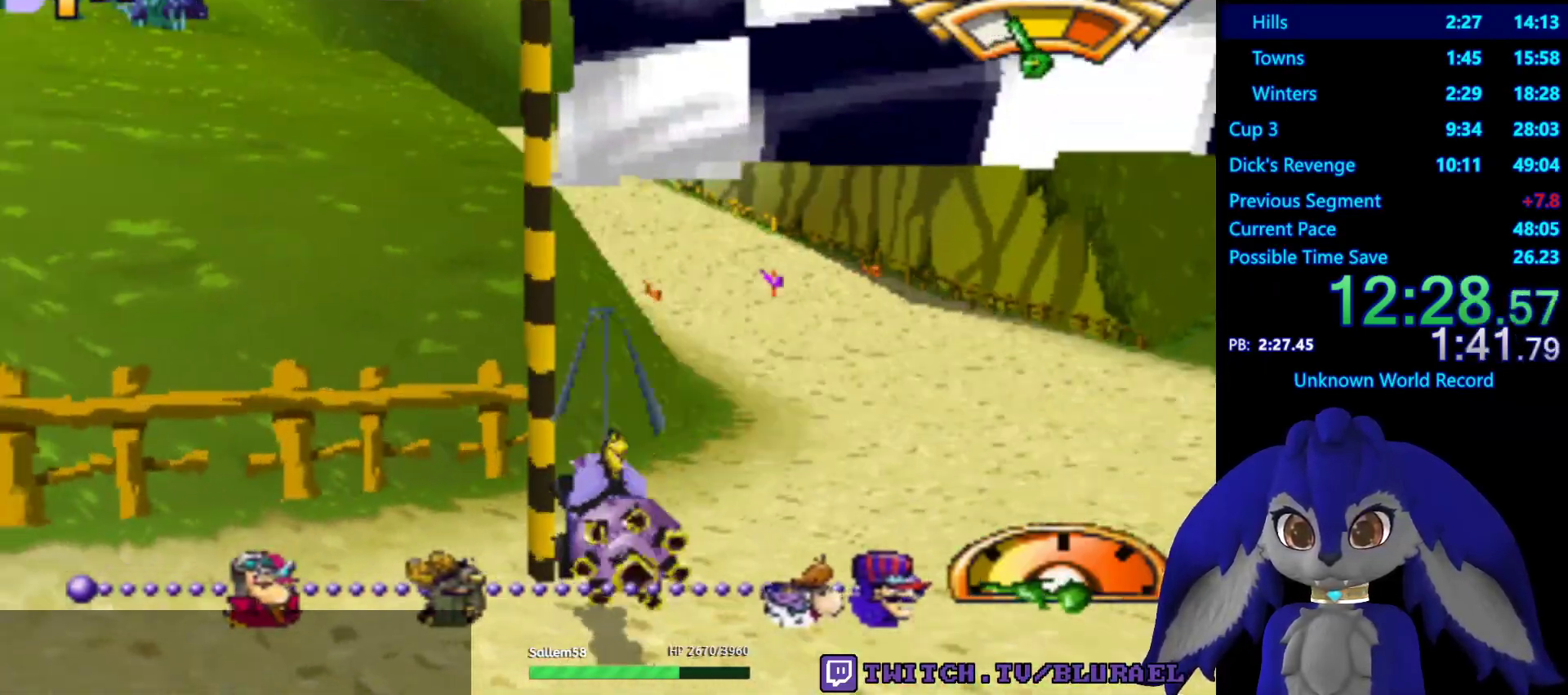
{"buttons": ["CROSS"], "left_stick": "center", "right_stick": "center", "events": [[83, "left_stick", "right"], [267, "left_stick", "center"]]}
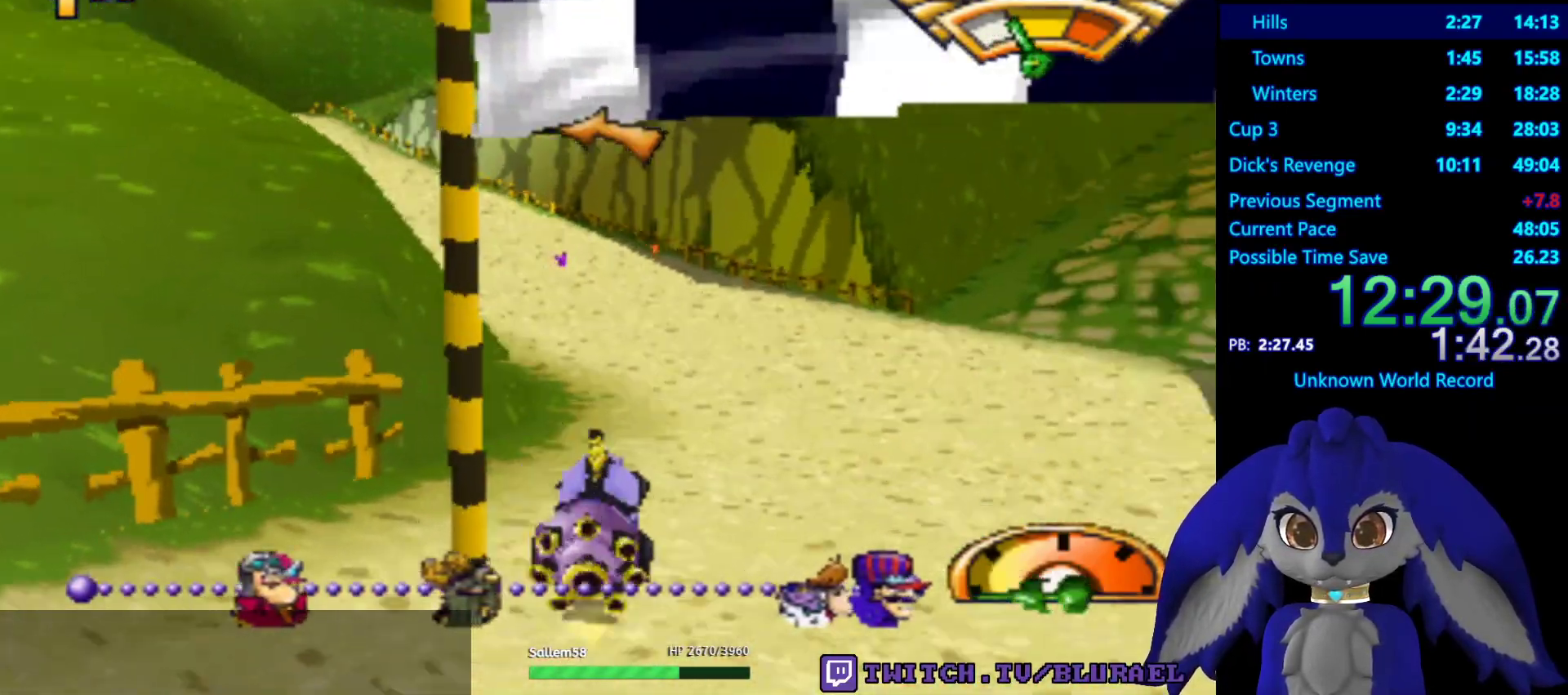
{"buttons": ["CROSS", "L1"], "left_stick": "center", "right_stick": "center", "events": [[117, "left_stick", "left"], [367, "left_stick", "center"], [383, "L1", "down"]]}
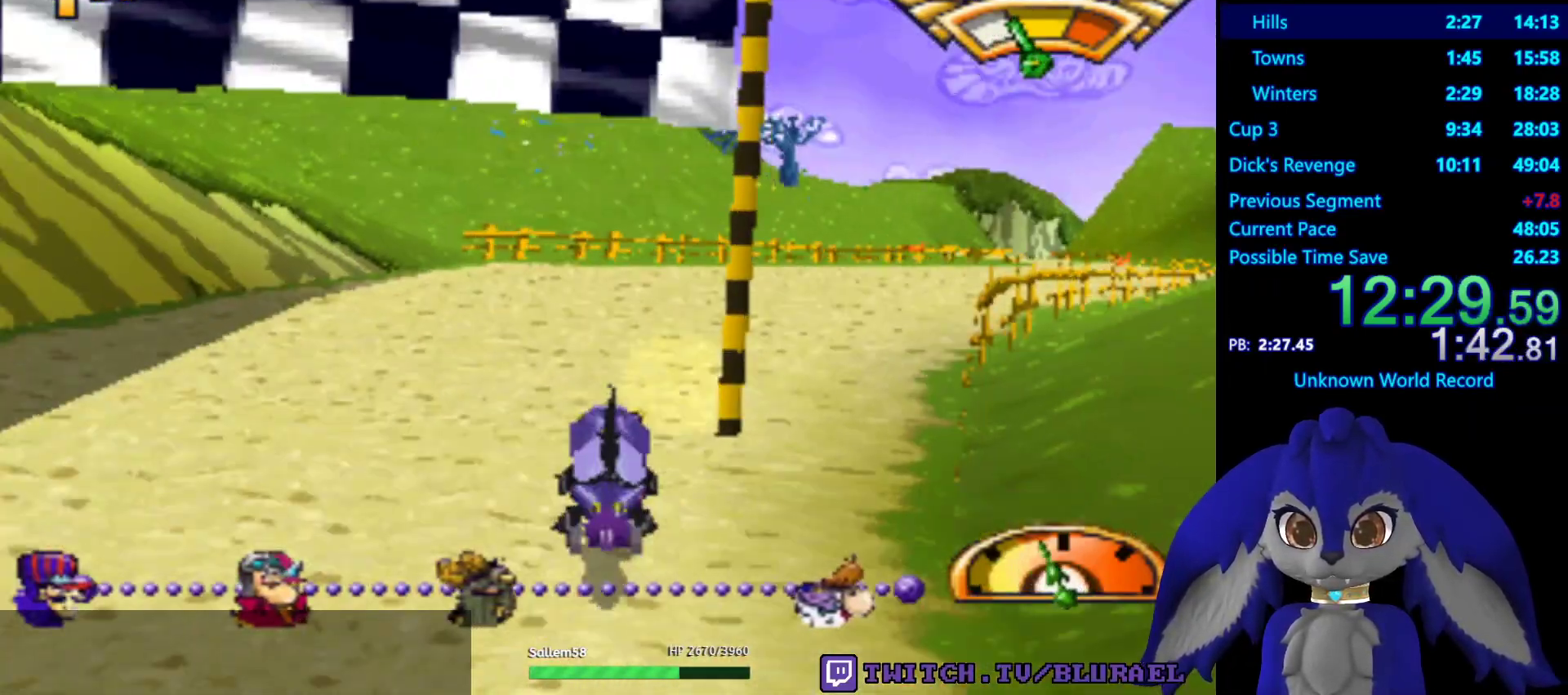
{"buttons": ["CROSS"], "left_stick": "left", "right_stick": "center"}
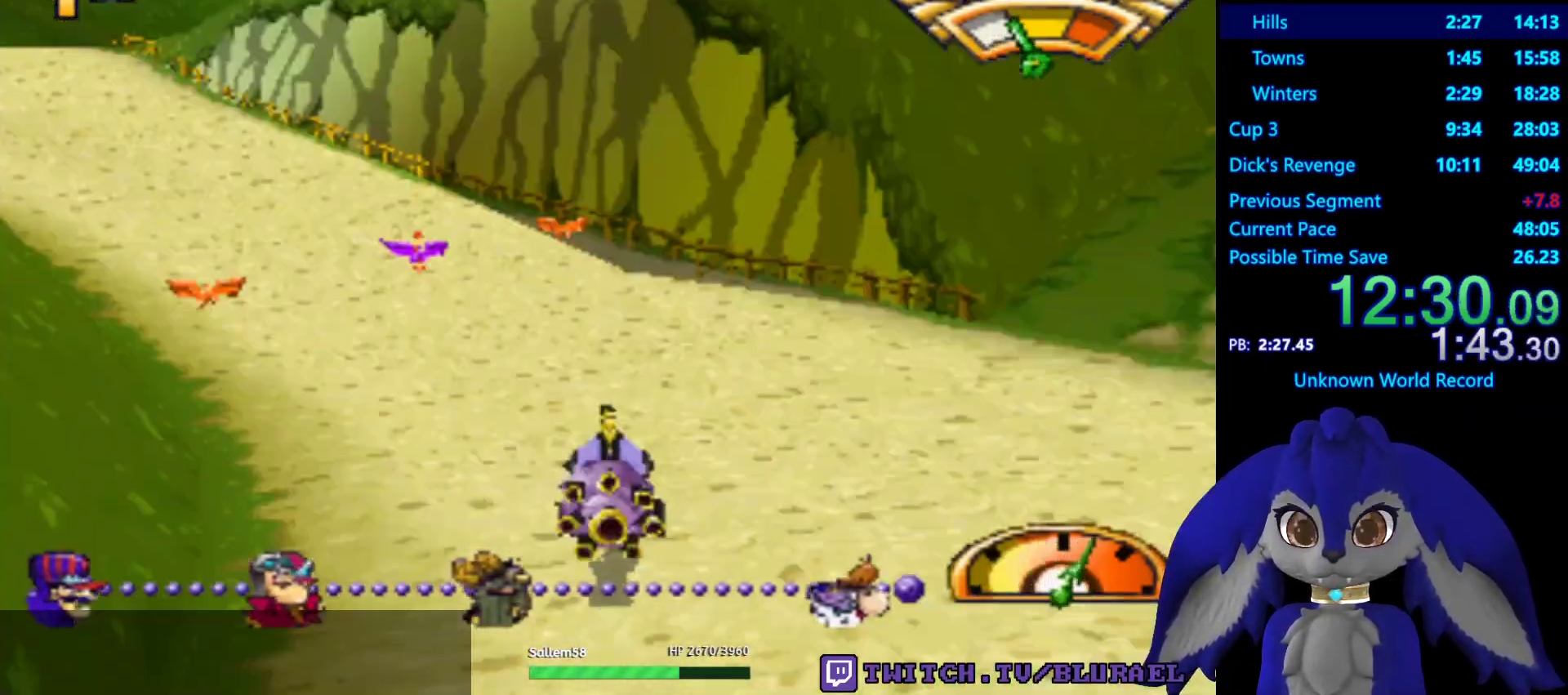
{"buttons": ["CROSS"], "left_stick": "down-left", "right_stick": "center", "events": [[167, "left_stick", "down-left"]]}
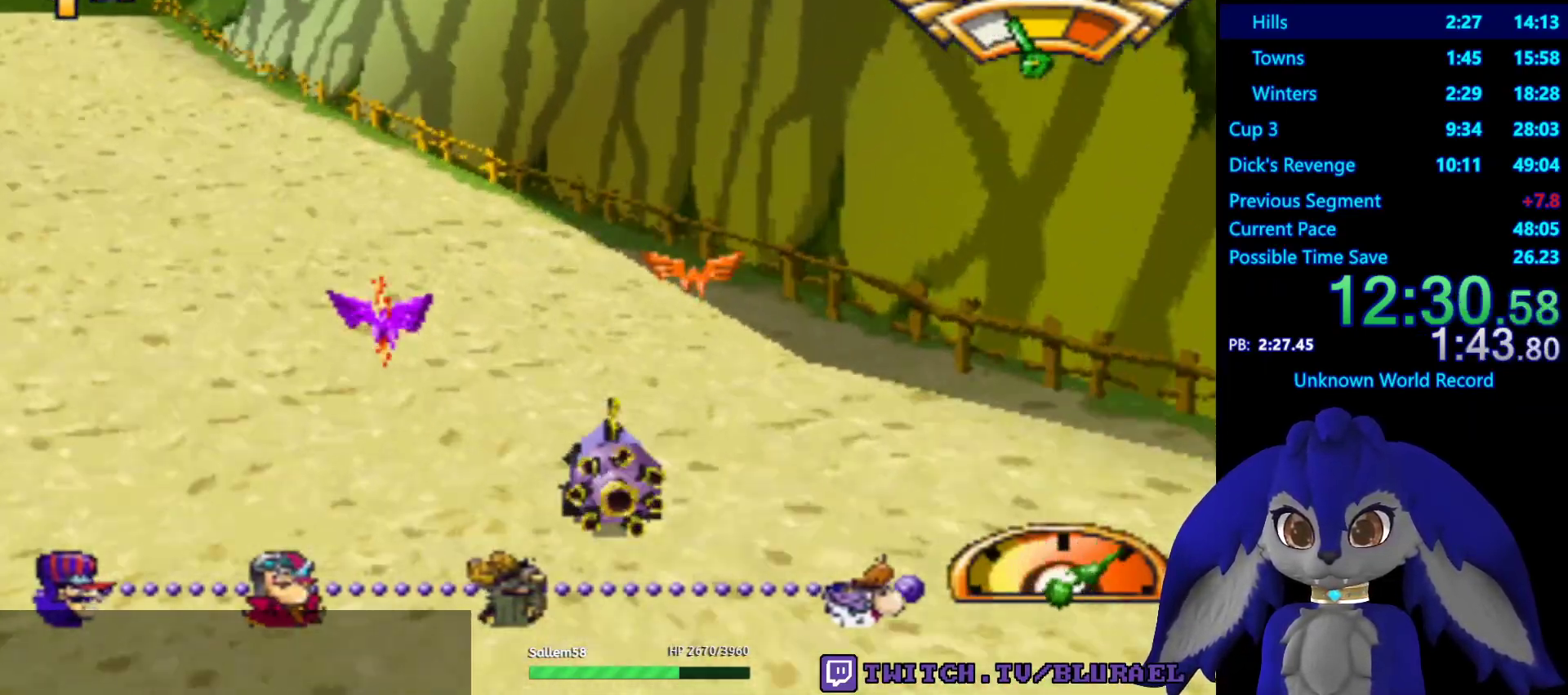
{"buttons": ["CROSS"], "left_stick": "center", "right_stick": "center", "events": [[83, "CROSS", "up"], [333, "CROSS", "down"], [400, "left_stick", "center"]]}